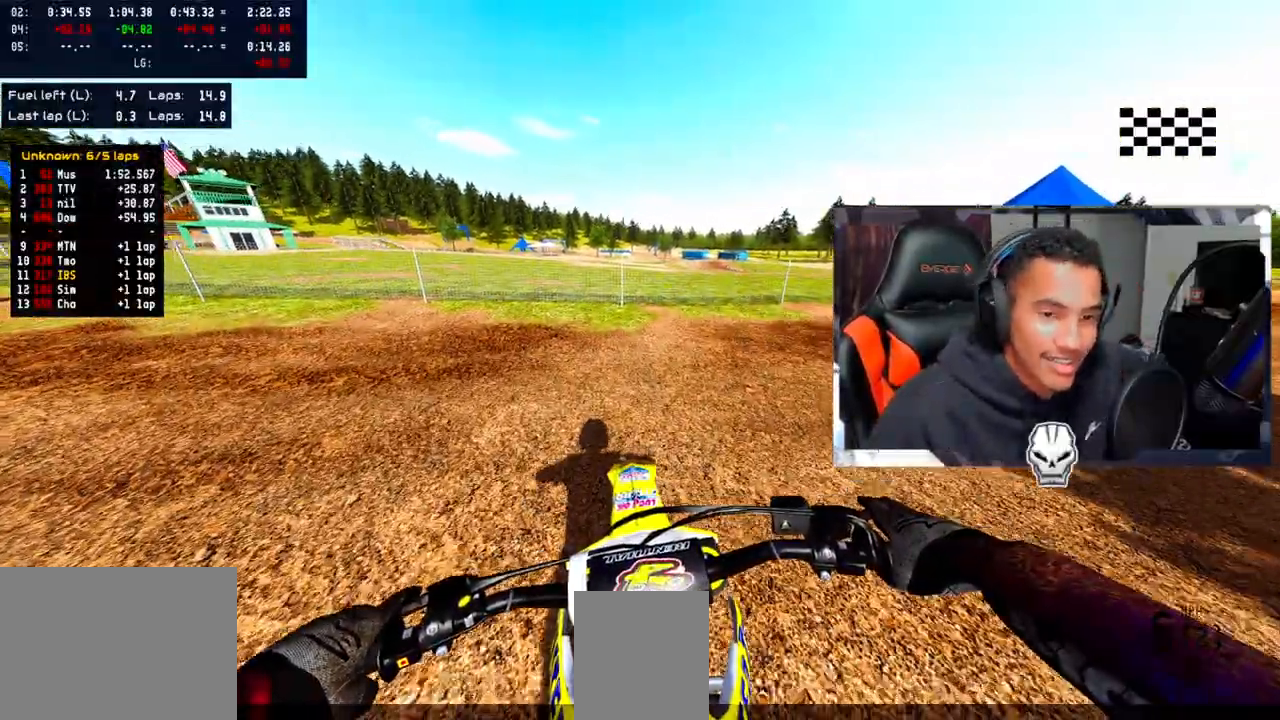
Gameplay with a controller (PlayStation layout); each line is a JSON object with the inputs held at the frame after it. "events" lists button and stick changes between this image and that frame as [ms after this image, input, new state], when the widget could be followed in between.
{"buttons": [], "left_stick": "left", "right_stick": "center", "events": [[500, "left_stick", "left"]]}
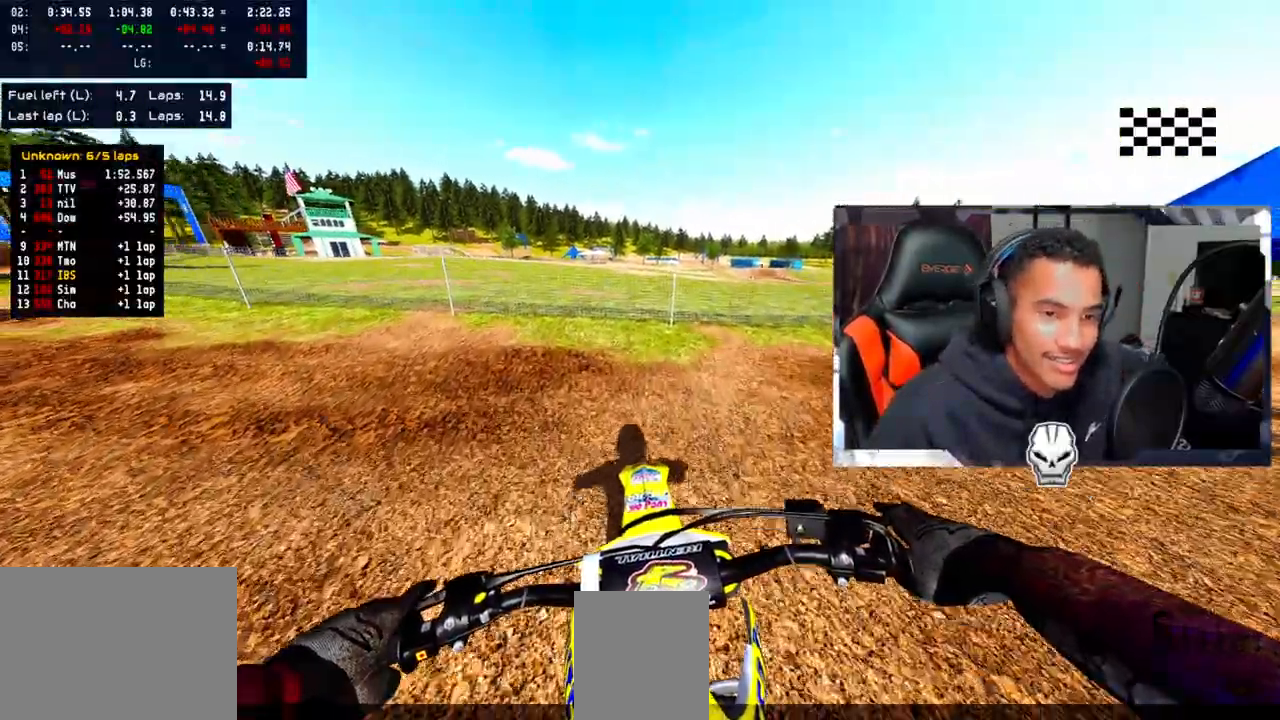
{"buttons": [], "left_stick": "left", "right_stick": "center", "events": []}
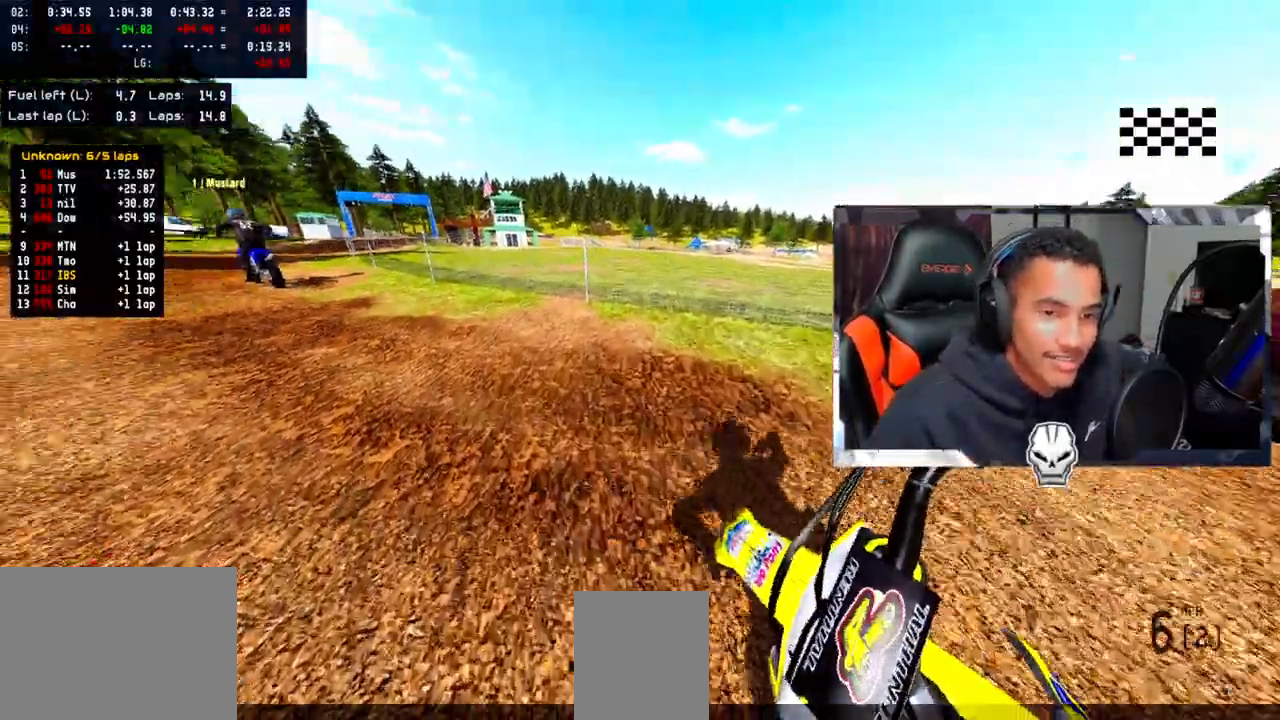
{"buttons": [], "left_stick": "left", "right_stick": "center", "events": []}
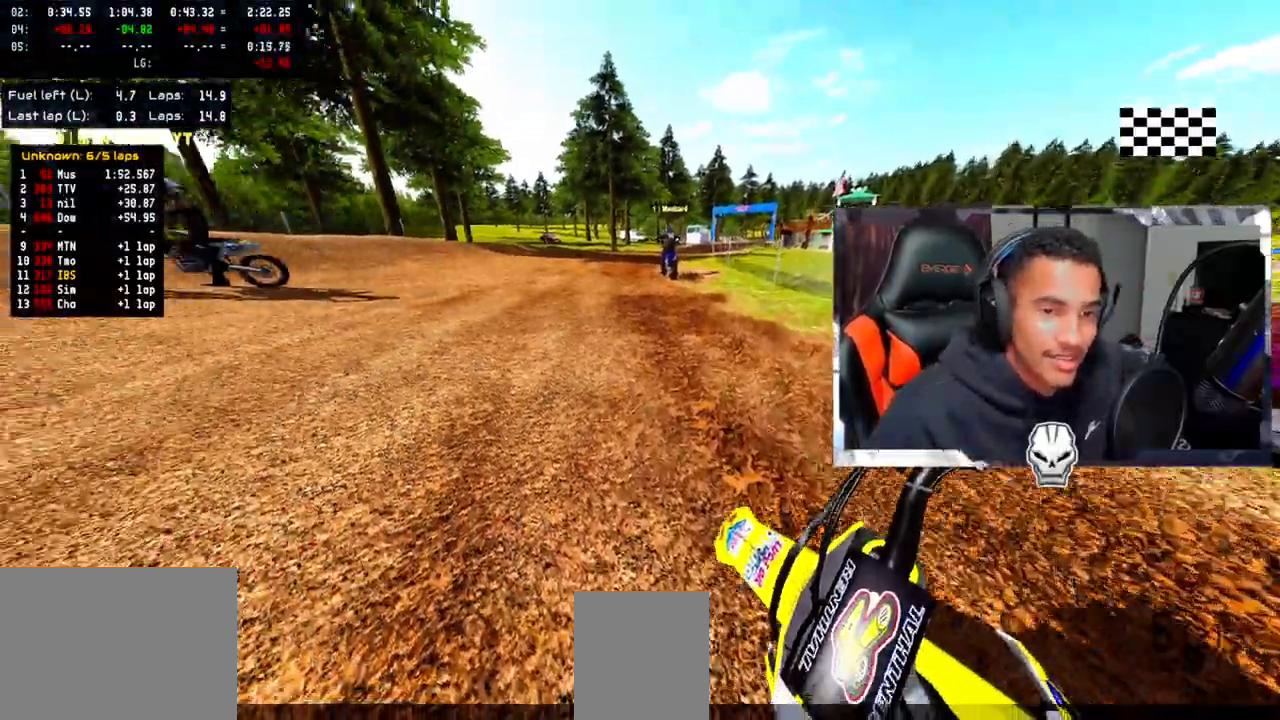
{"buttons": [], "left_stick": "left", "right_stick": "center", "events": []}
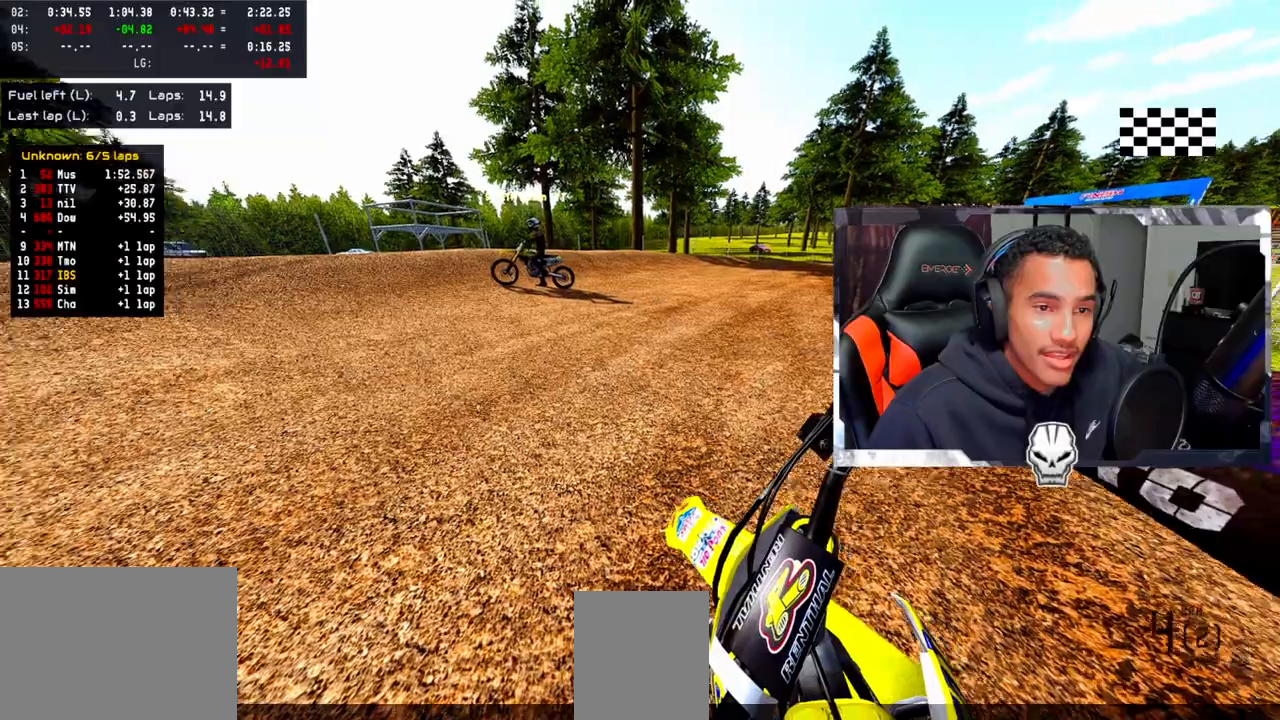
{"buttons": [], "left_stick": "center", "right_stick": "center", "events": [[167, "left_stick", "center"]]}